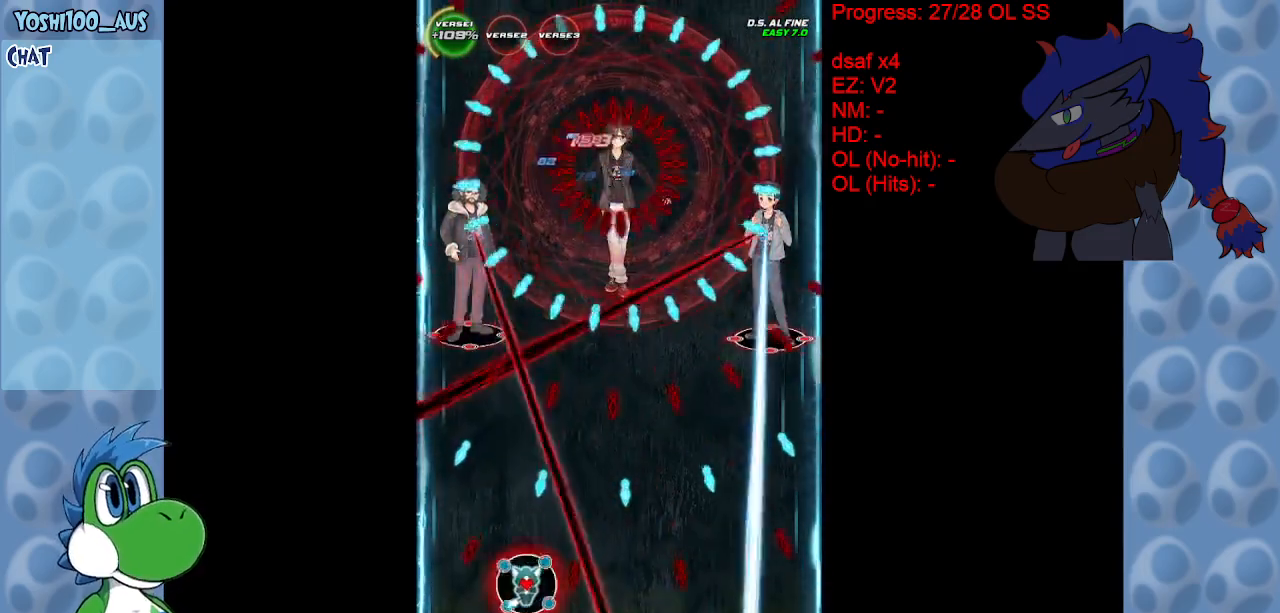
Gameplay with keyboard; each line is a JSON object with the keys held at the frame after it. "events" lists presses ("down") and releases ("up") of "c", "down", "left", "right", "up", "x" and "z" between this image and that frame as [ms after this image, input, new state], when the widget could be followed in between. No other keys are recorded. Mouse input is not recorded.
{"keys": ["down", "right"], "events": [[150, "right", "down"], [150, "x", "down"], [300, "x", "up"], [500, "down", "down"]]}
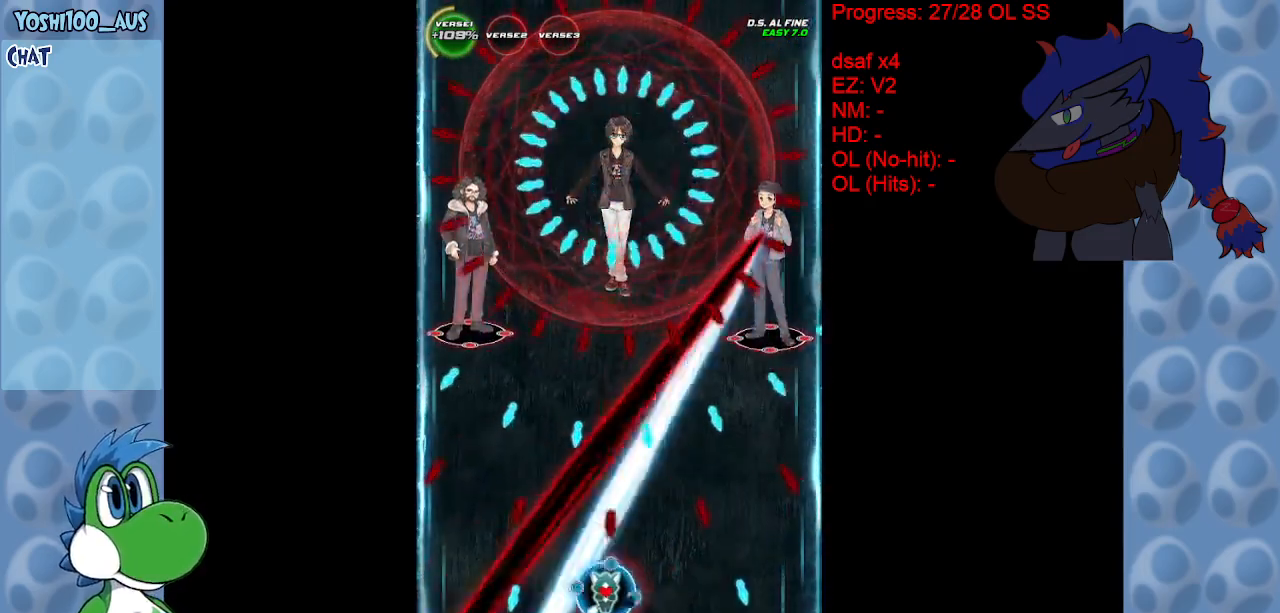
{"keys": ["down"], "events": [[50, "z", "down"], [133, "right", "up"], [133, "z", "up"], [417, "z", "down"], [500, "z", "up"]]}
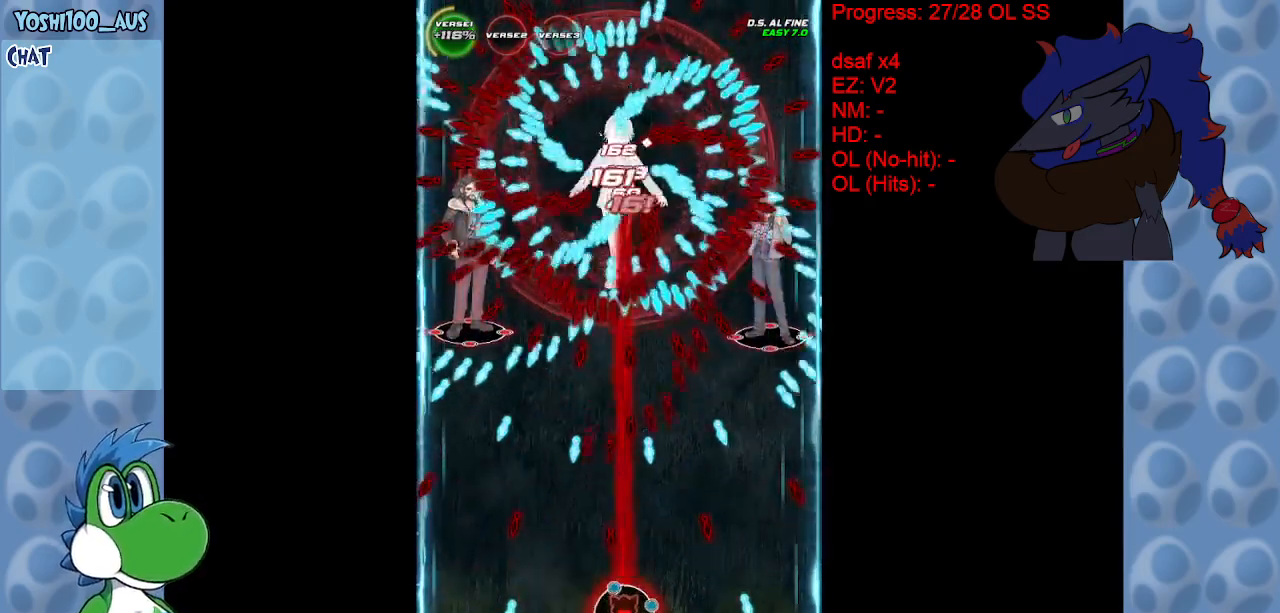
{"keys": ["right"], "events": [[50, "right", "down"], [150, "down", "up"], [200, "right", "up"], [250, "x", "down"], [383, "x", "up"], [433, "right", "down"]]}
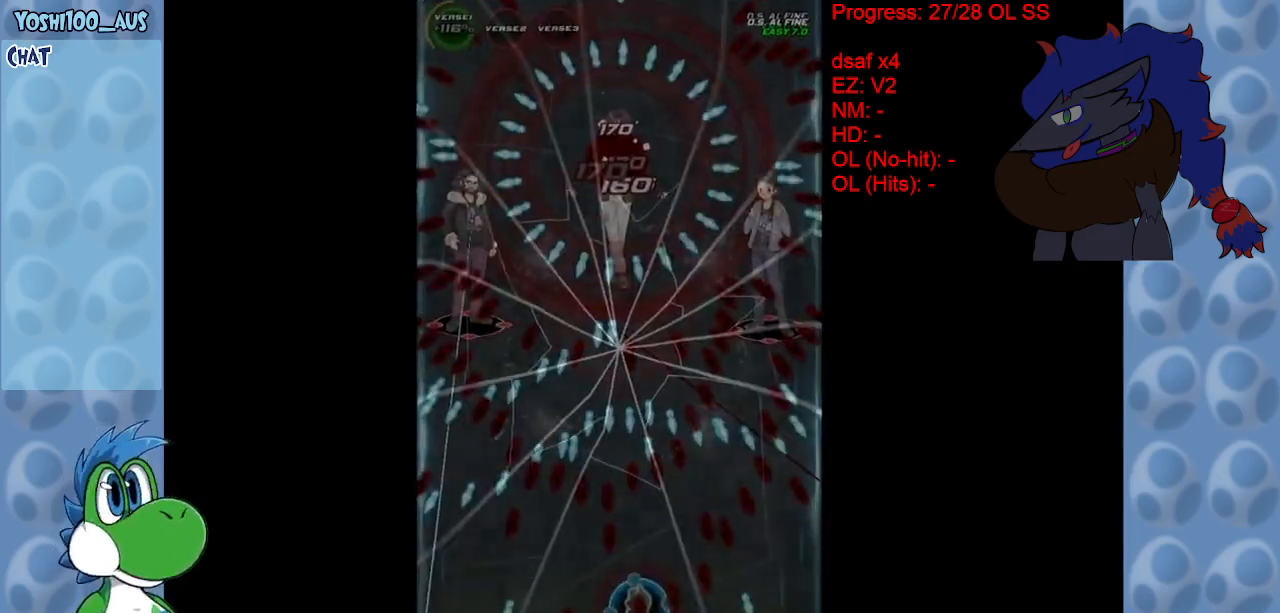
{"keys": ["z"], "events": [[17, "right", "up"], [167, "x", "down"], [300, "x", "up"], [483, "z", "down"]]}
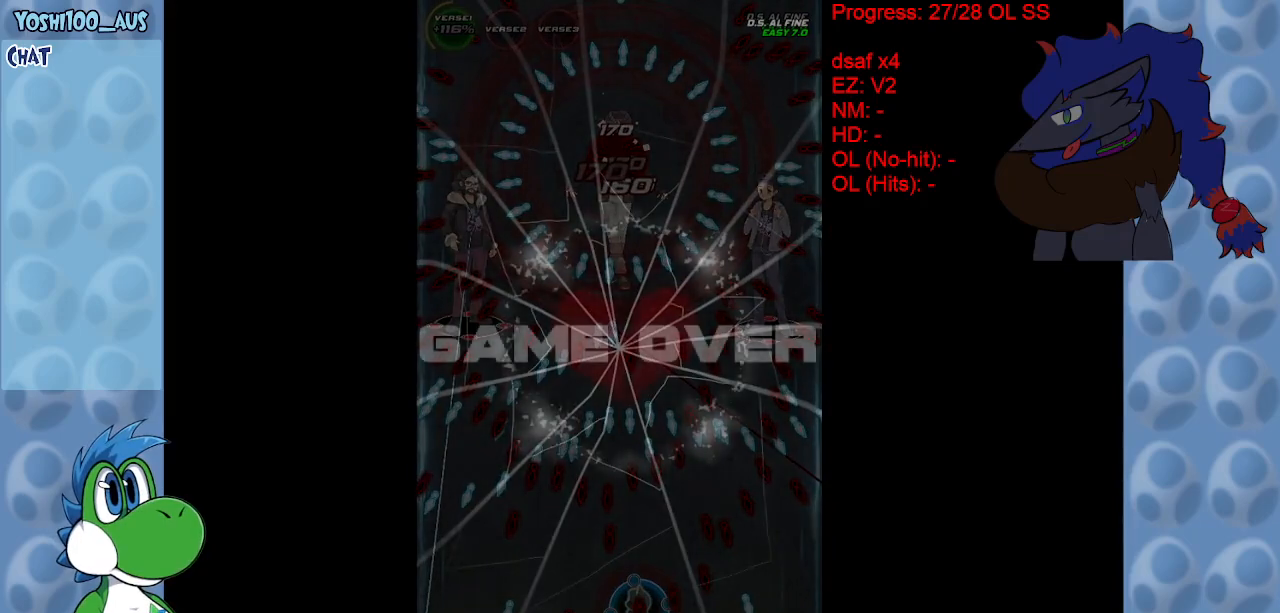
{"keys": [], "events": [[83, "z", "up"], [167, "z", "down"], [267, "z", "up"], [417, "z", "down"], [467, "z", "up"]]}
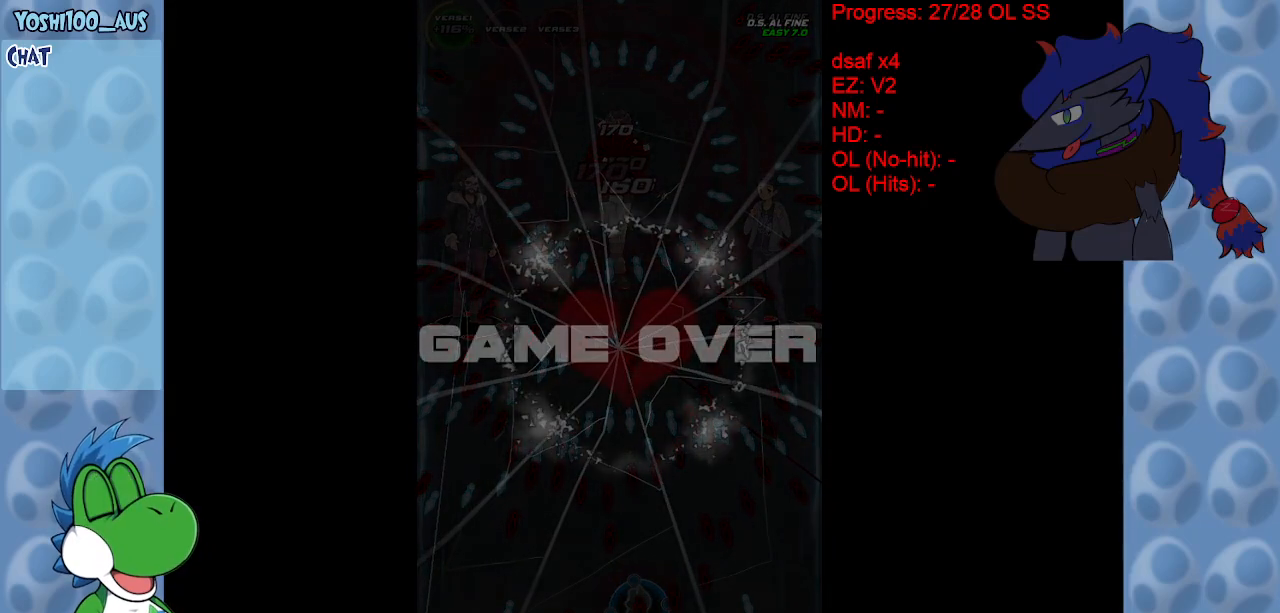
{"keys": [], "events": []}
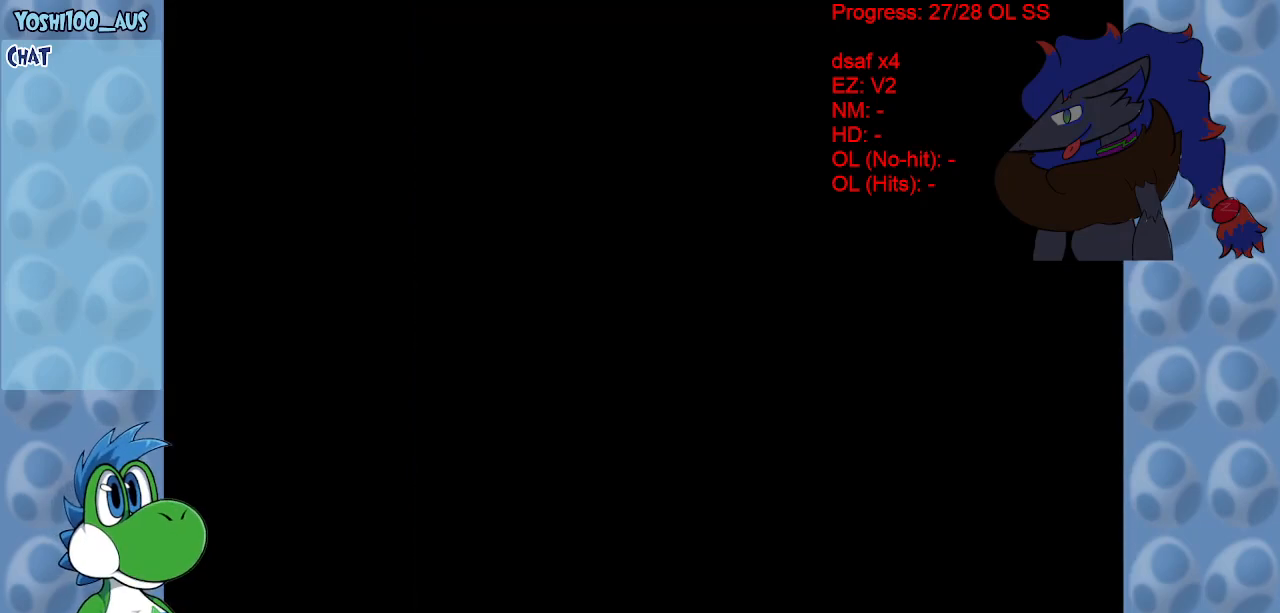
{"keys": [], "events": []}
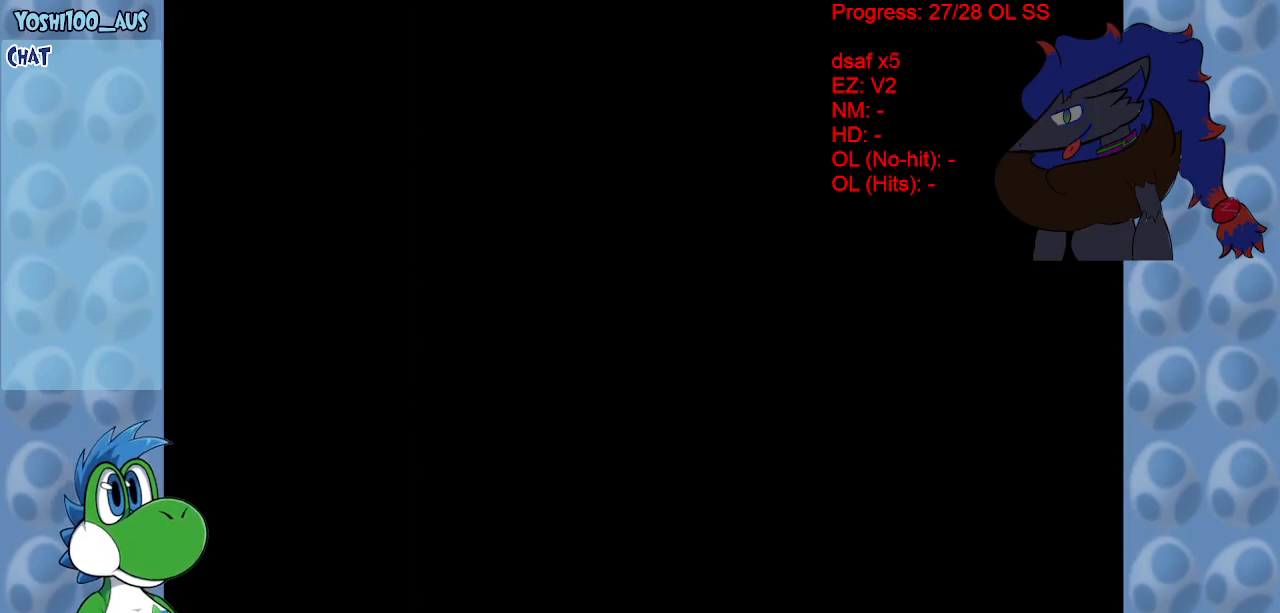
{"keys": [], "events": []}
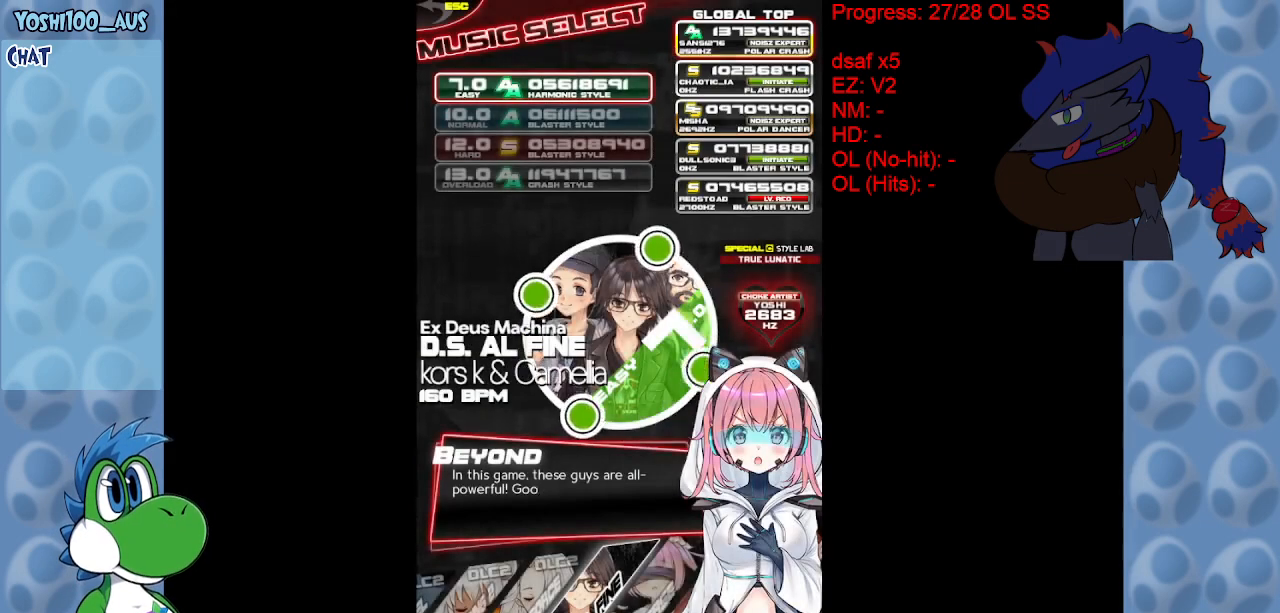
{"keys": [], "events": [[333, "z", "down"], [483, "z", "up"]]}
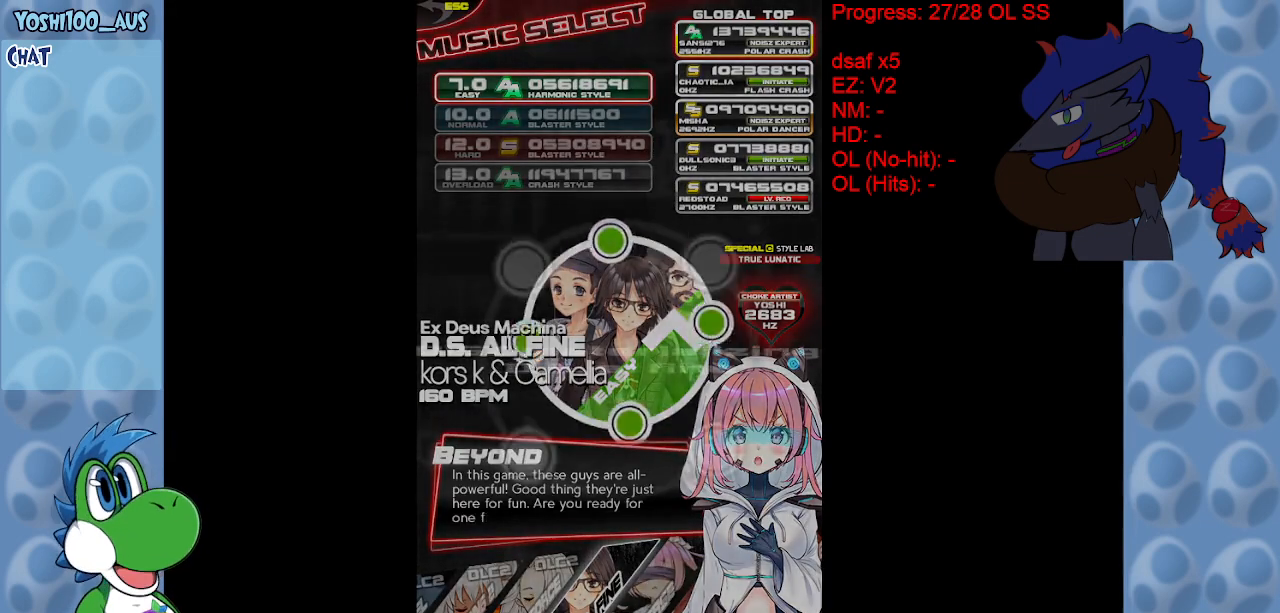
{"keys": [], "events": []}
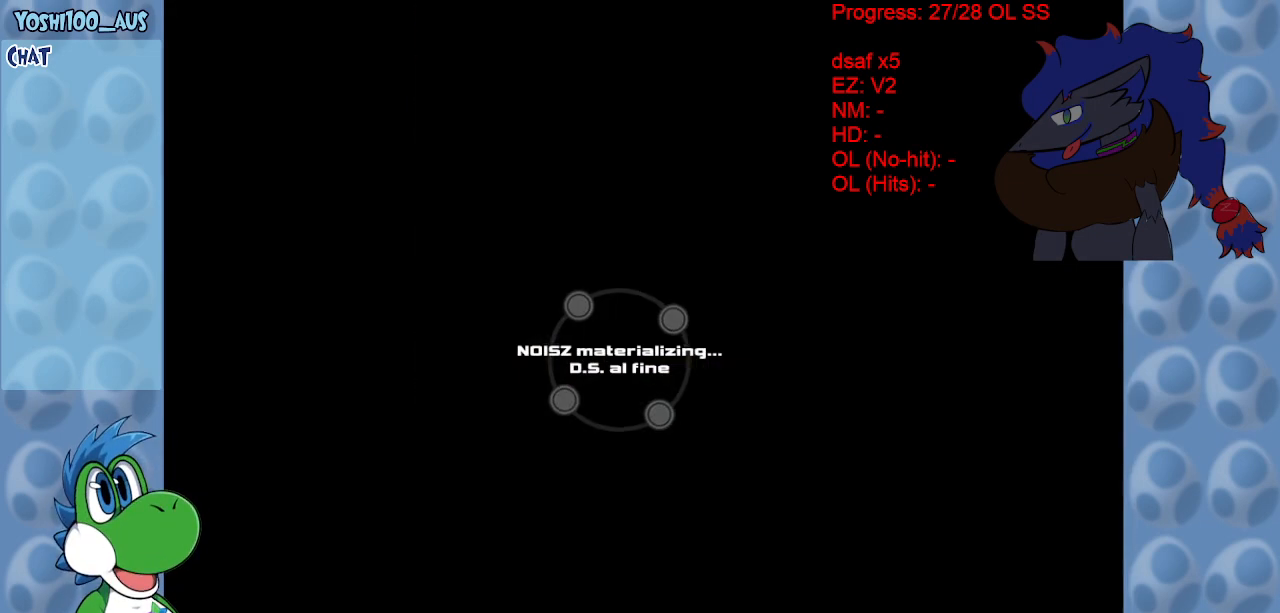
{"keys": [], "events": []}
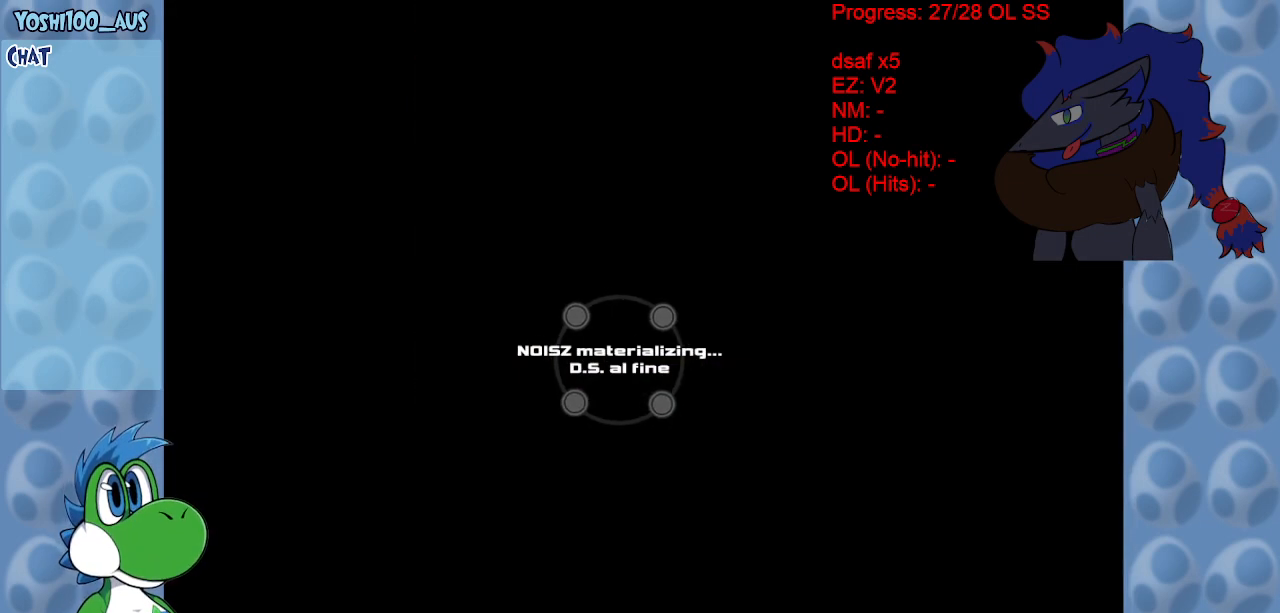
{"keys": [], "events": []}
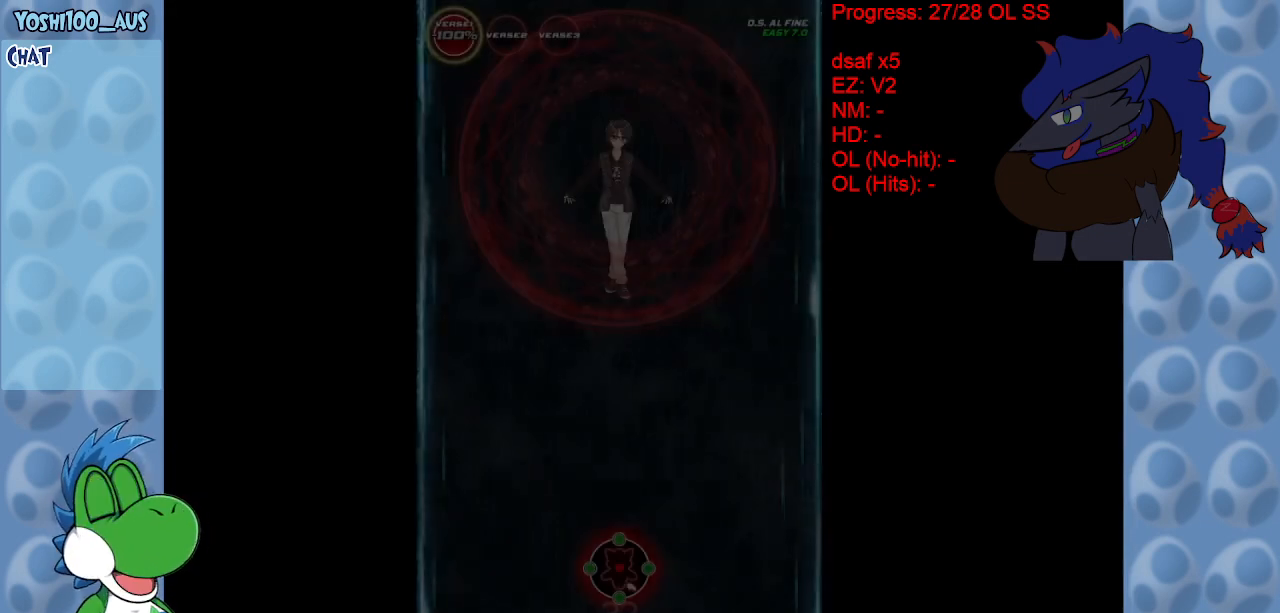
{"keys": [], "events": []}
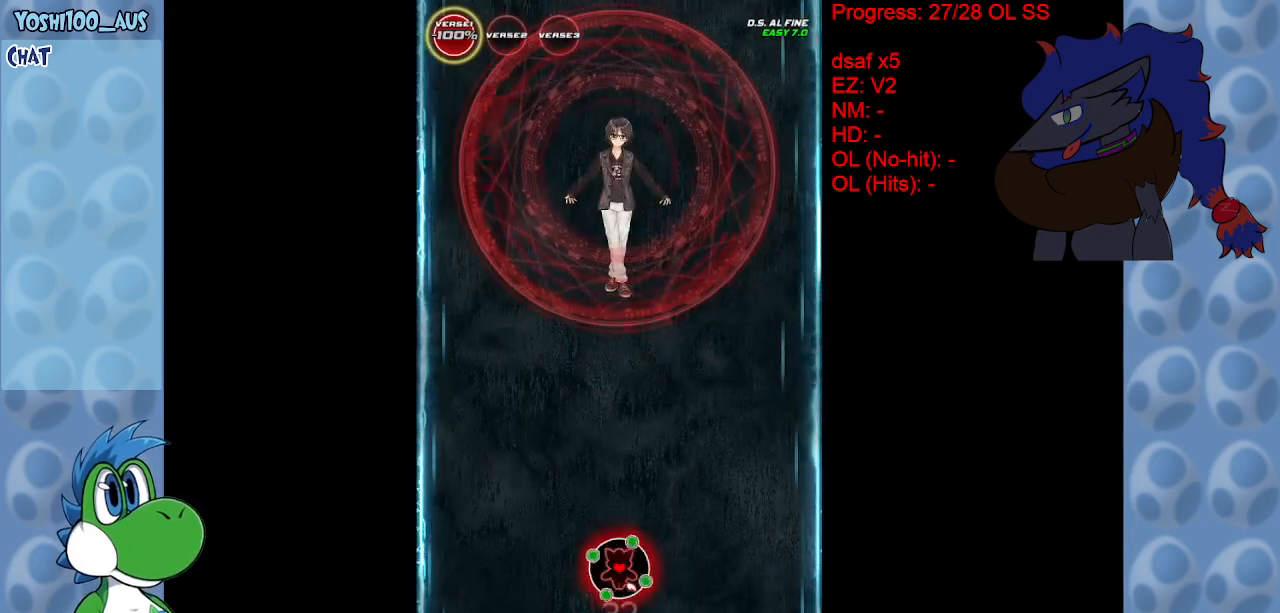
{"keys": [], "events": []}
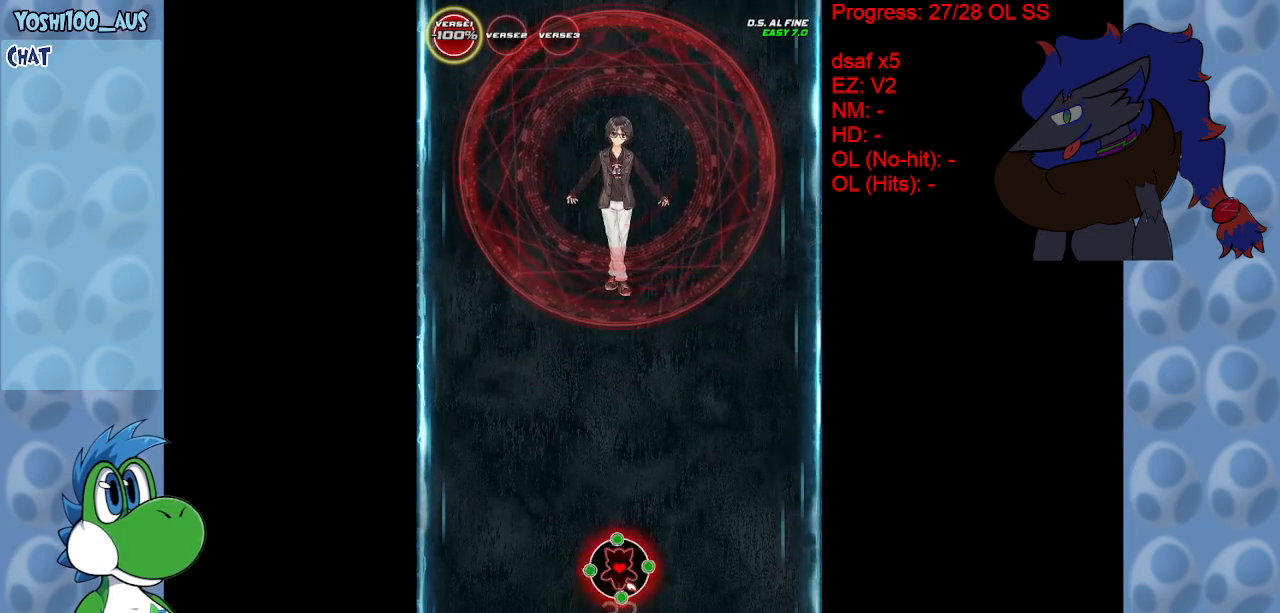
{"keys": [], "events": []}
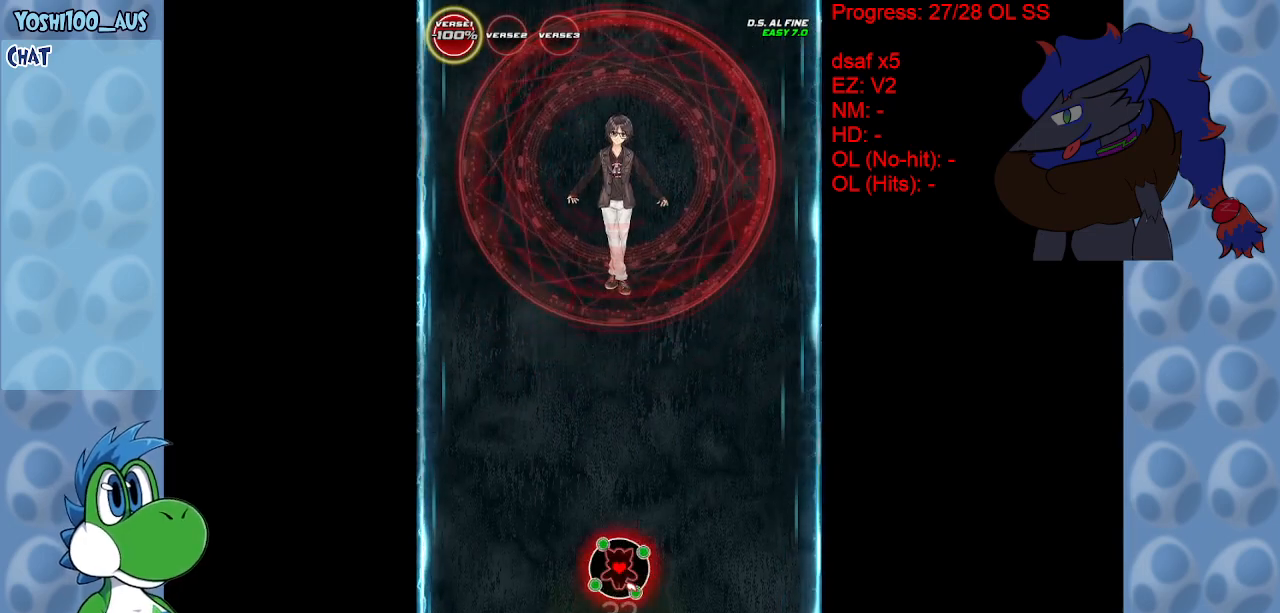
{"keys": [], "events": []}
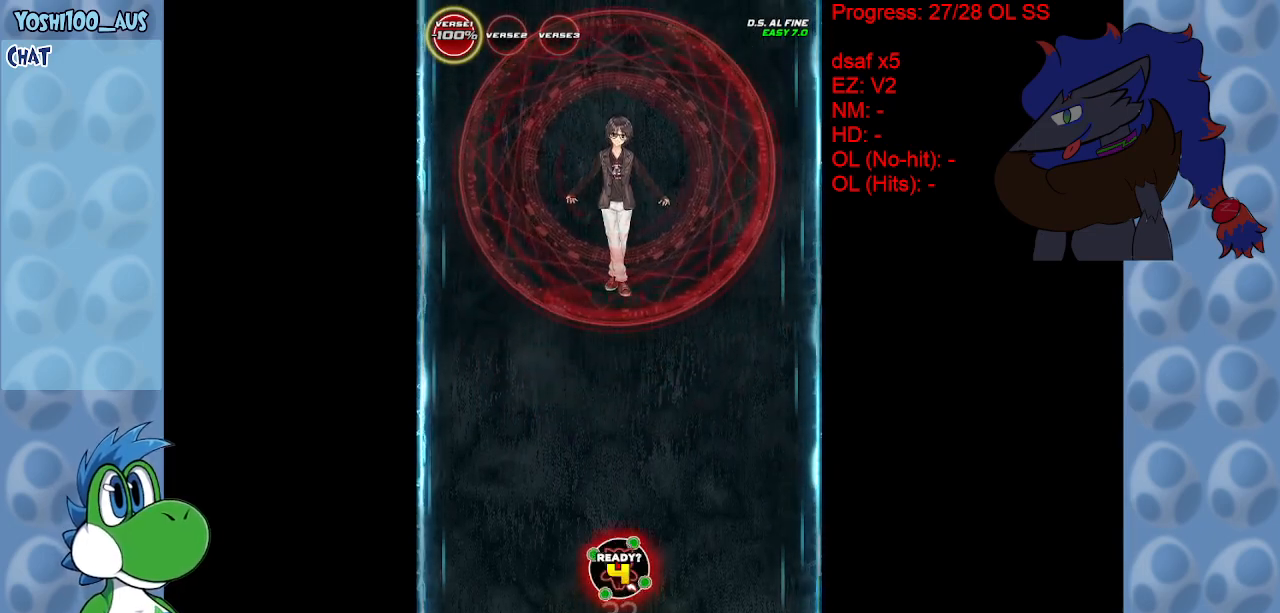
{"keys": [], "events": []}
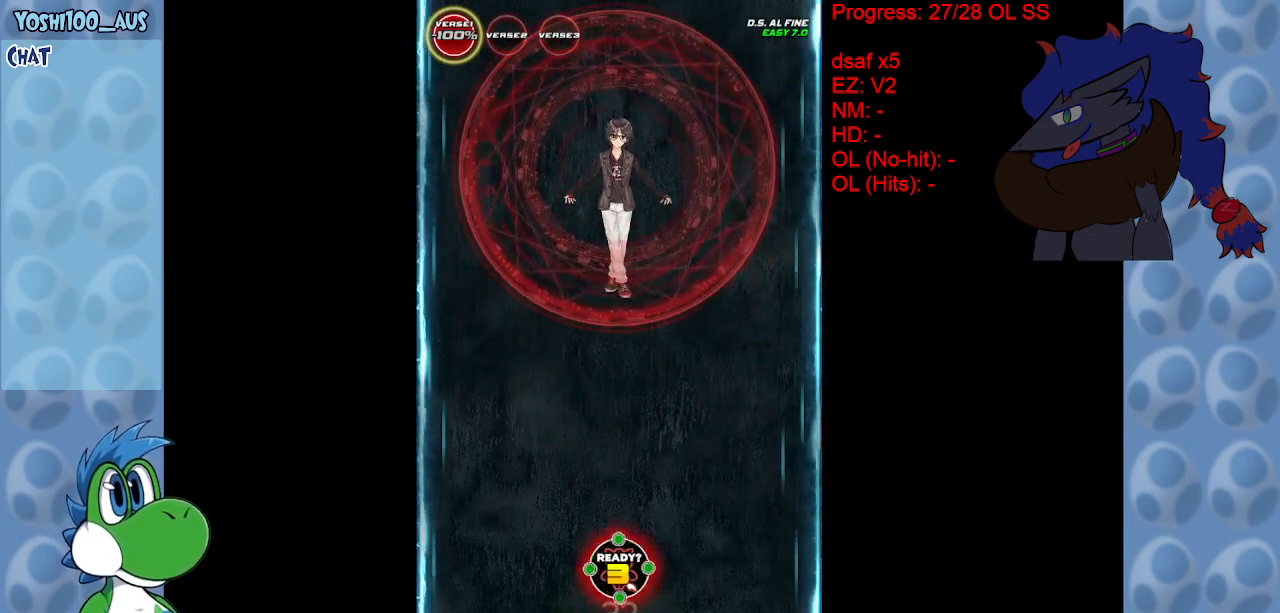
{"keys": [], "events": []}
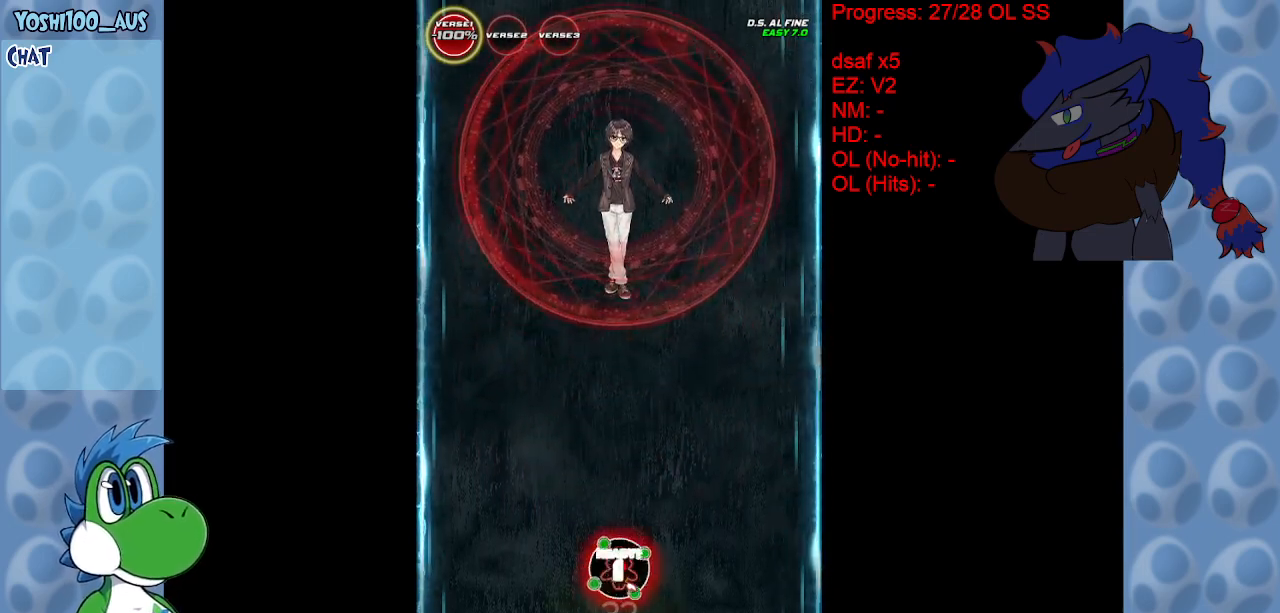
{"keys": [], "events": [[267, "z", "down"], [400, "z", "up"]]}
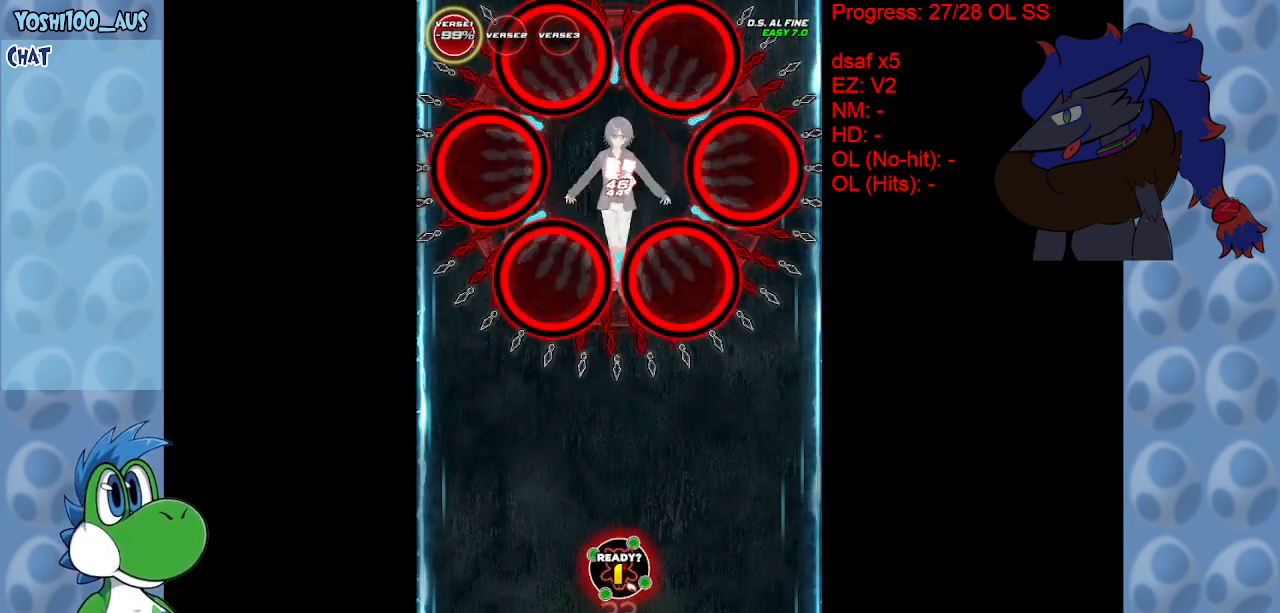
{"keys": ["z"], "events": [[83, "z", "down"], [233, "z", "up"], [417, "z", "down"]]}
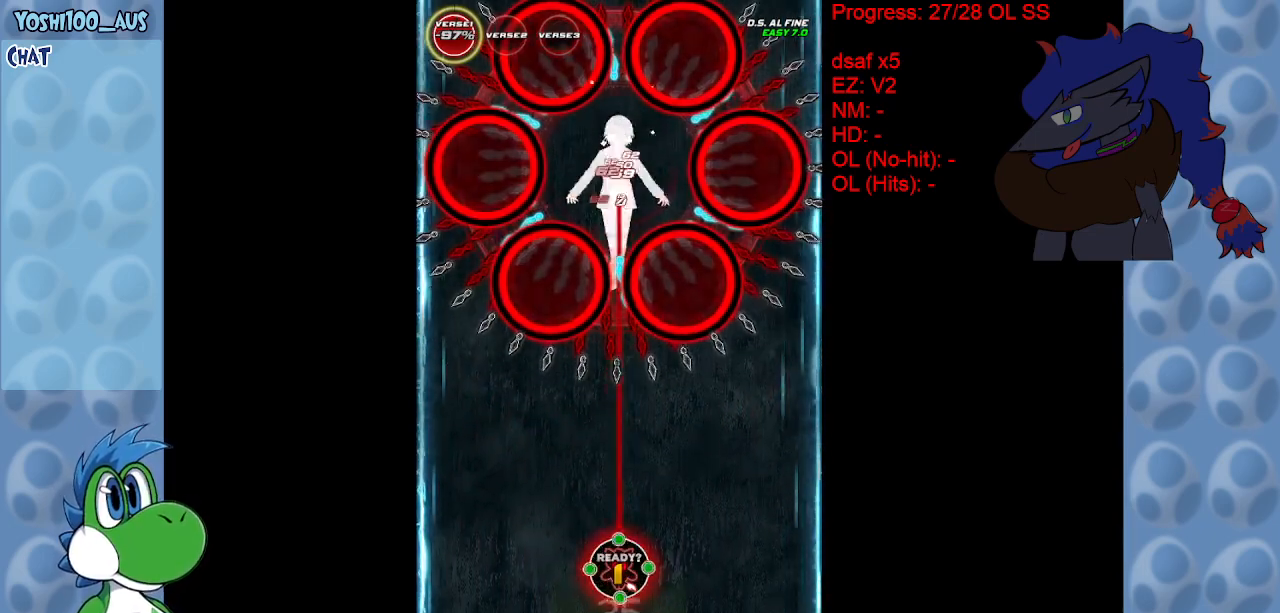
{"keys": ["down"], "events": [[50, "down", "down"], [50, "z", "up"], [100, "right", "down"], [233, "right", "up"], [333, "z", "down"], [467, "z", "up"]]}
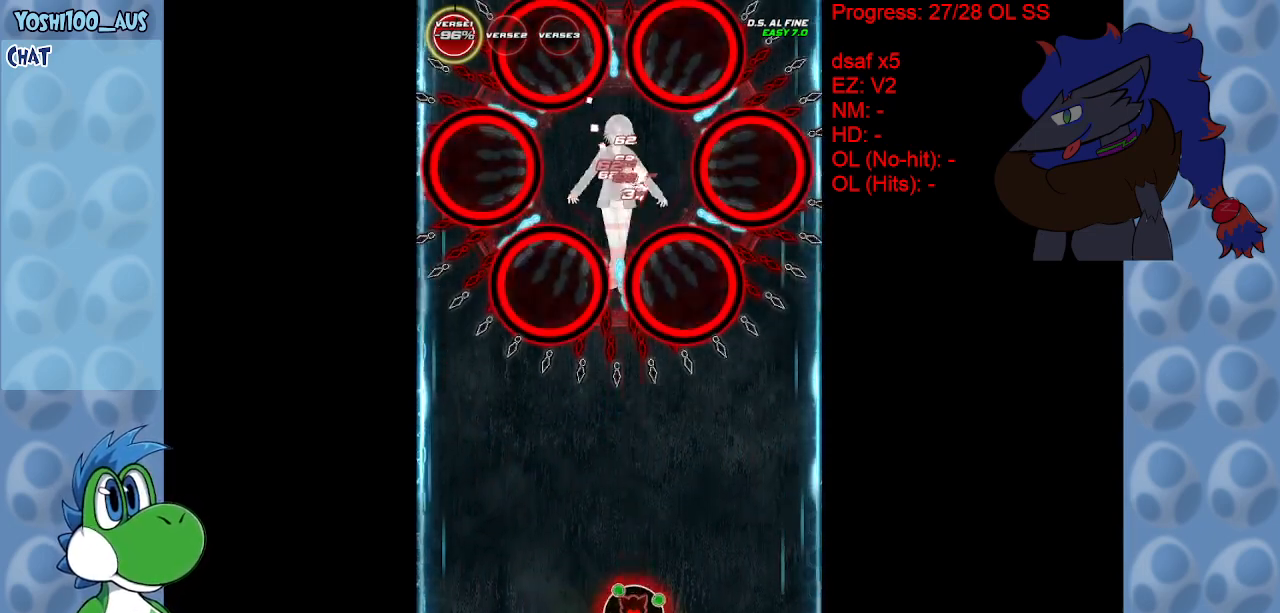
{"keys": ["down"], "events": [[200, "z", "down"], [350, "z", "up"]]}
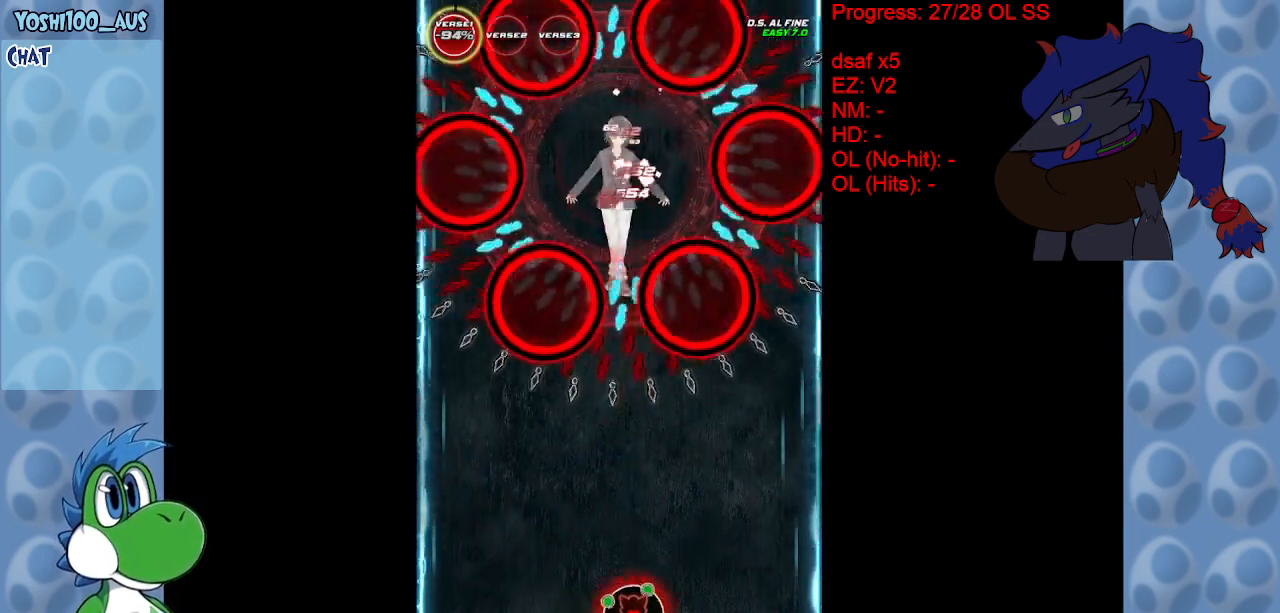
{"keys": ["left", "z"], "events": [[83, "z", "down"], [183, "left", "down"], [233, "z", "up"], [317, "down", "up"], [500, "z", "down"]]}
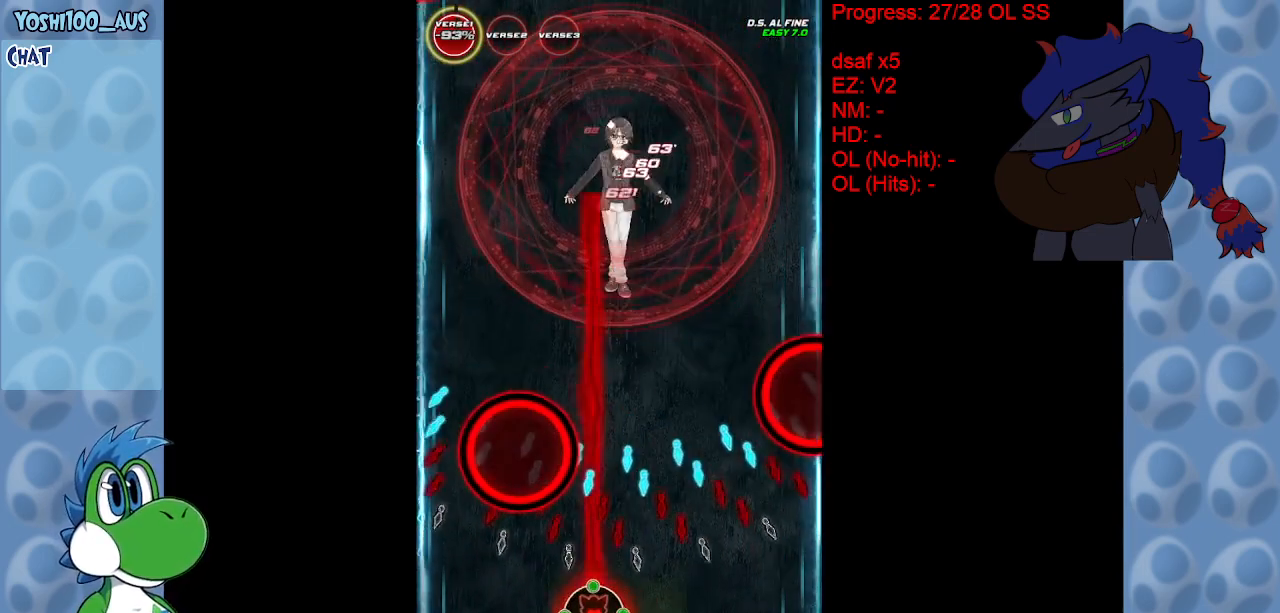
{"keys": ["x"], "events": [[100, "z", "up"], [250, "left", "up"], [333, "x", "down"], [383, "right", "down"], [483, "right", "up"]]}
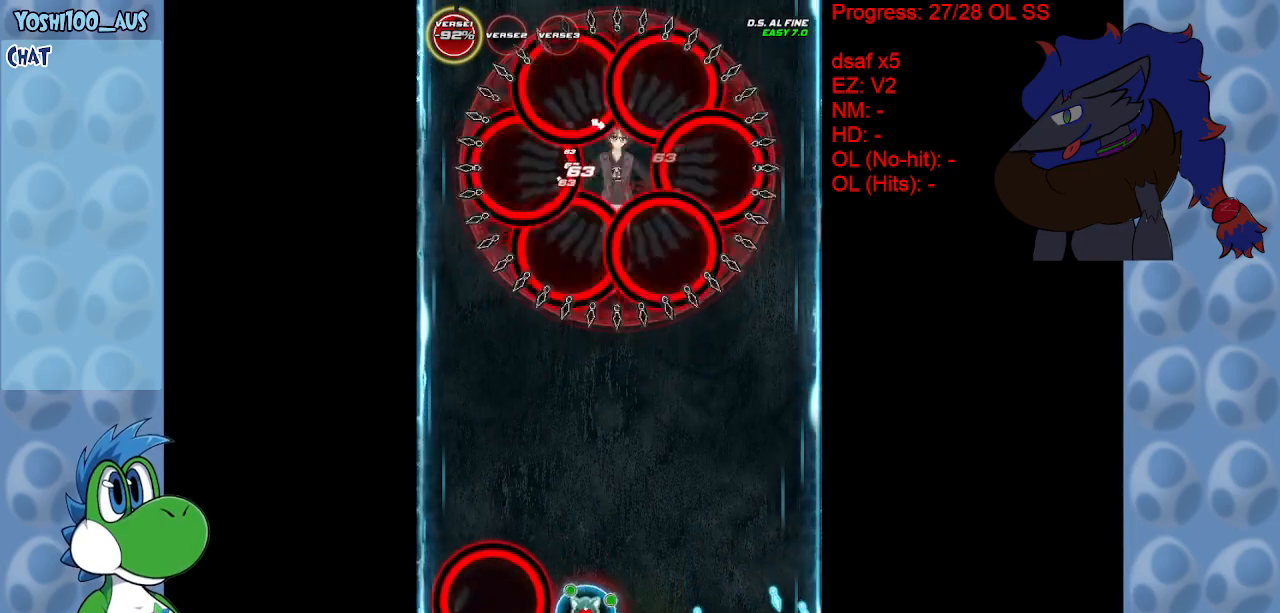
{"keys": [], "events": [[17, "right", "down"], [17, "x", "up"], [250, "z", "down"], [300, "right", "up"], [400, "z", "up"]]}
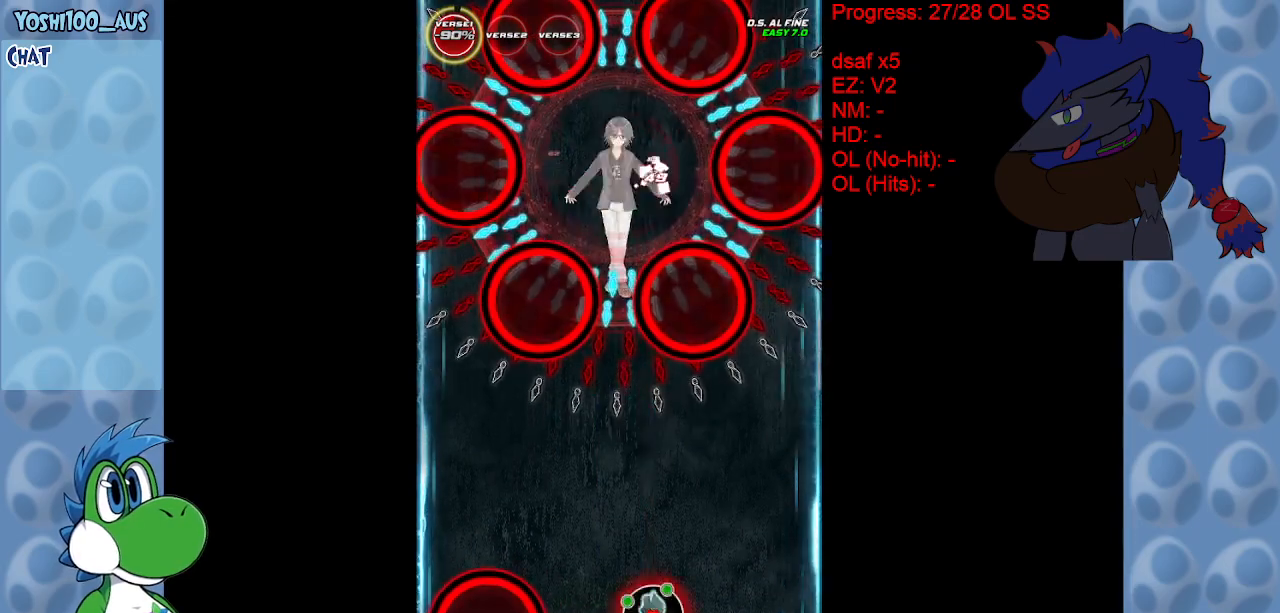
{"keys": ["z"], "events": [[33, "left", "down"], [83, "z", "down"], [267, "z", "up"], [450, "z", "down"], [500, "left", "up"]]}
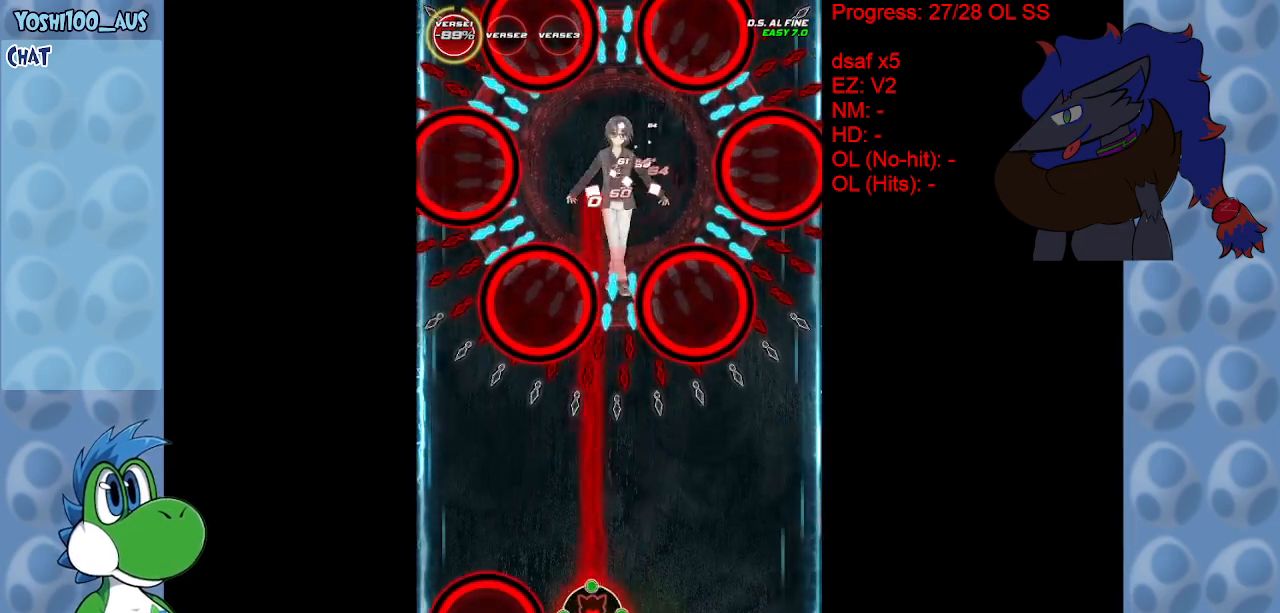
{"keys": [], "events": [[50, "z", "up"], [333, "z", "down"], [467, "z", "up"]]}
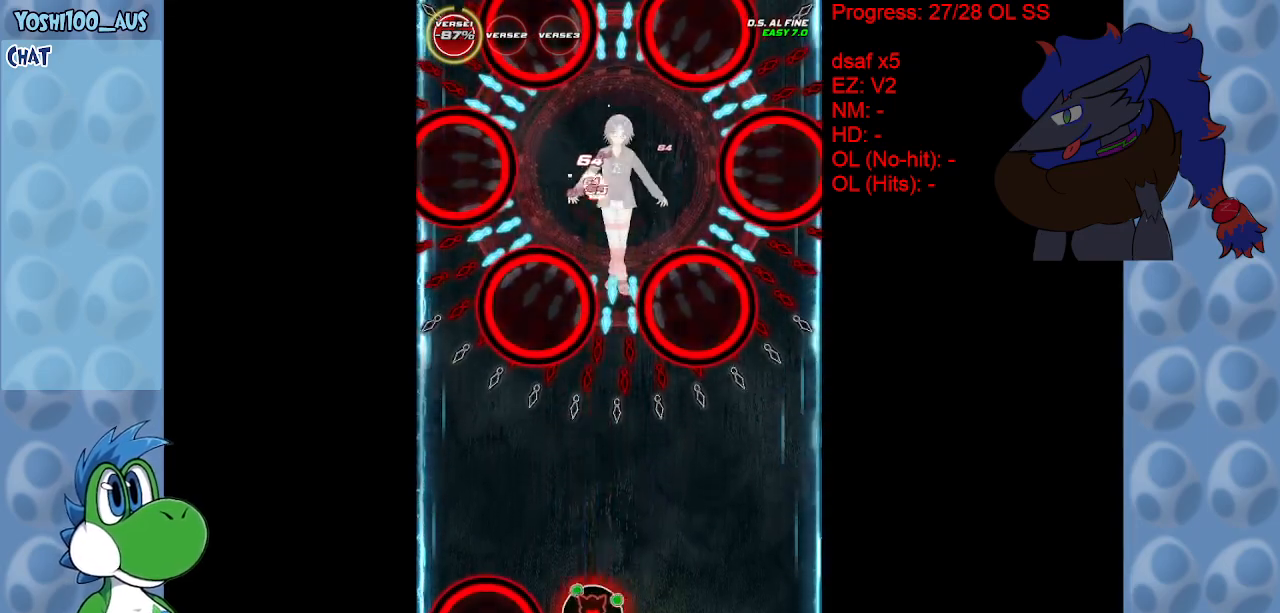
{"keys": [], "events": [[167, "left", "down"], [217, "up", "down"], [217, "z", "down"], [350, "left", "up"], [350, "z", "up"], [400, "up", "up"]]}
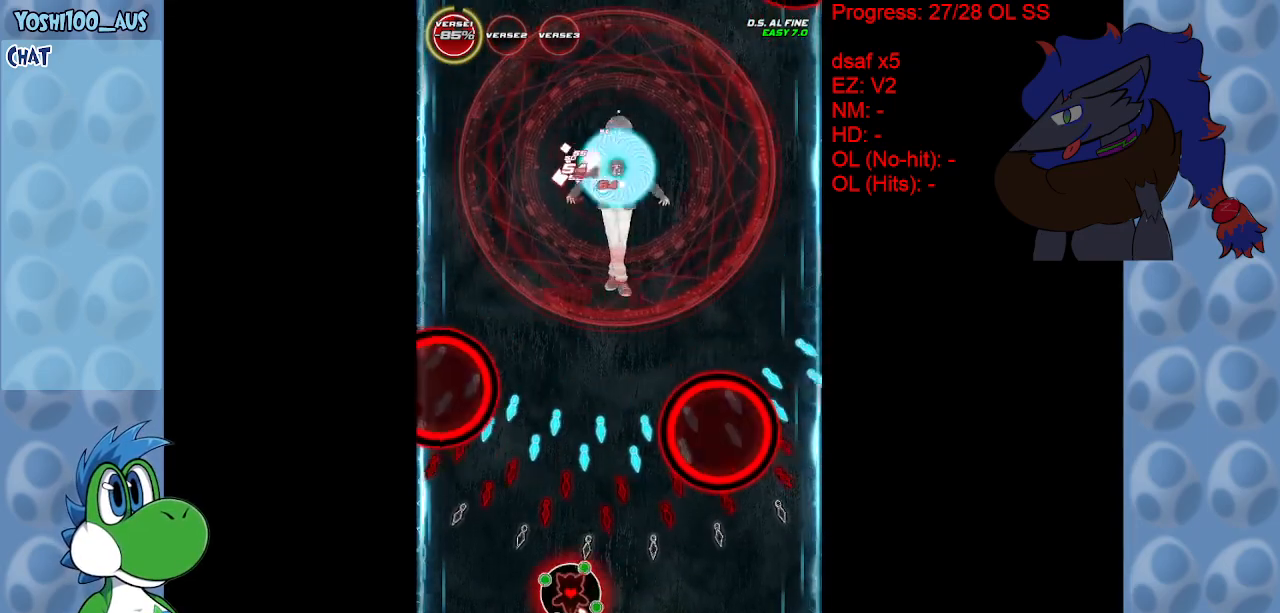
{"keys": ["left", "z"], "events": [[83, "up", "down"], [83, "x", "down"], [133, "right", "down"], [267, "x", "up"], [417, "right", "up"], [467, "up", "up"], [500, "left", "down"], [500, "z", "down"]]}